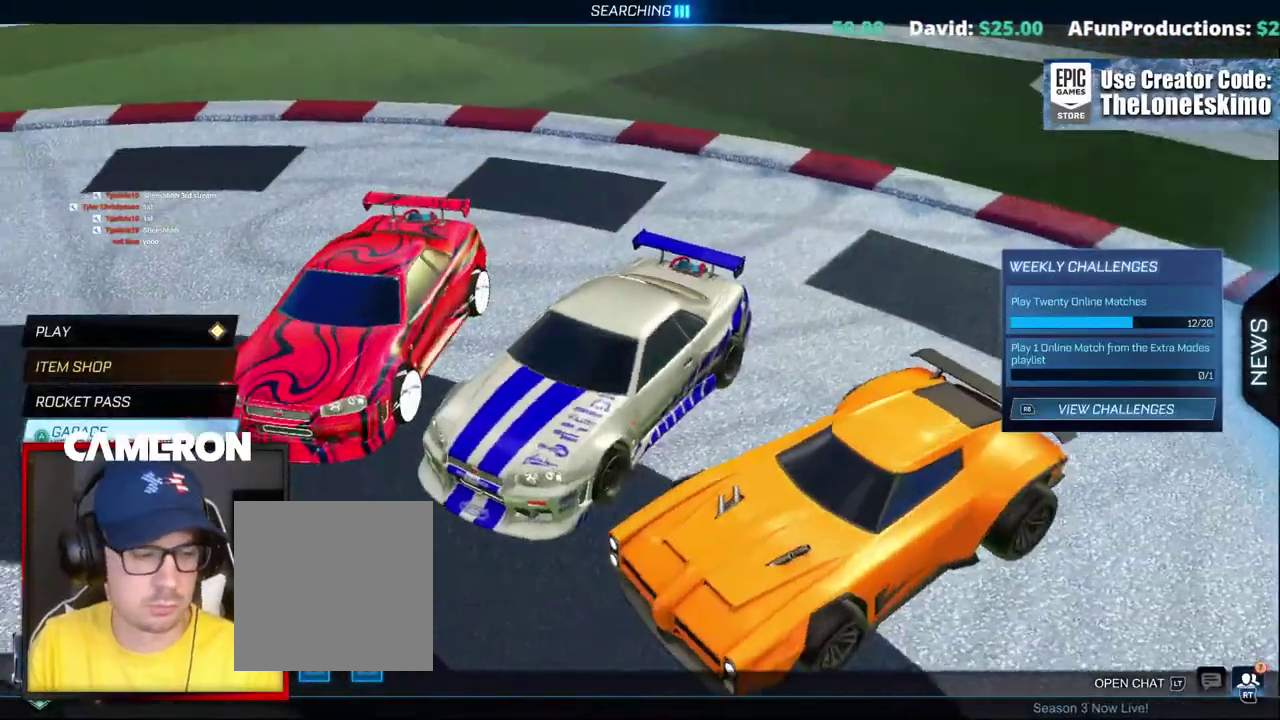
Gameplay with a controller (Xbox layout); each line is a JSON object with the inputs held at the frame after it. "events" lists button and stick changes between this image and that frame as [ms after this image, input, new state], when the widget could be followed in between. This document gives stick clicks only as held states, not as events. Not read: L1 L3 R1.
{"buttons": [], "left_stick": "center", "right_stick": "center"}
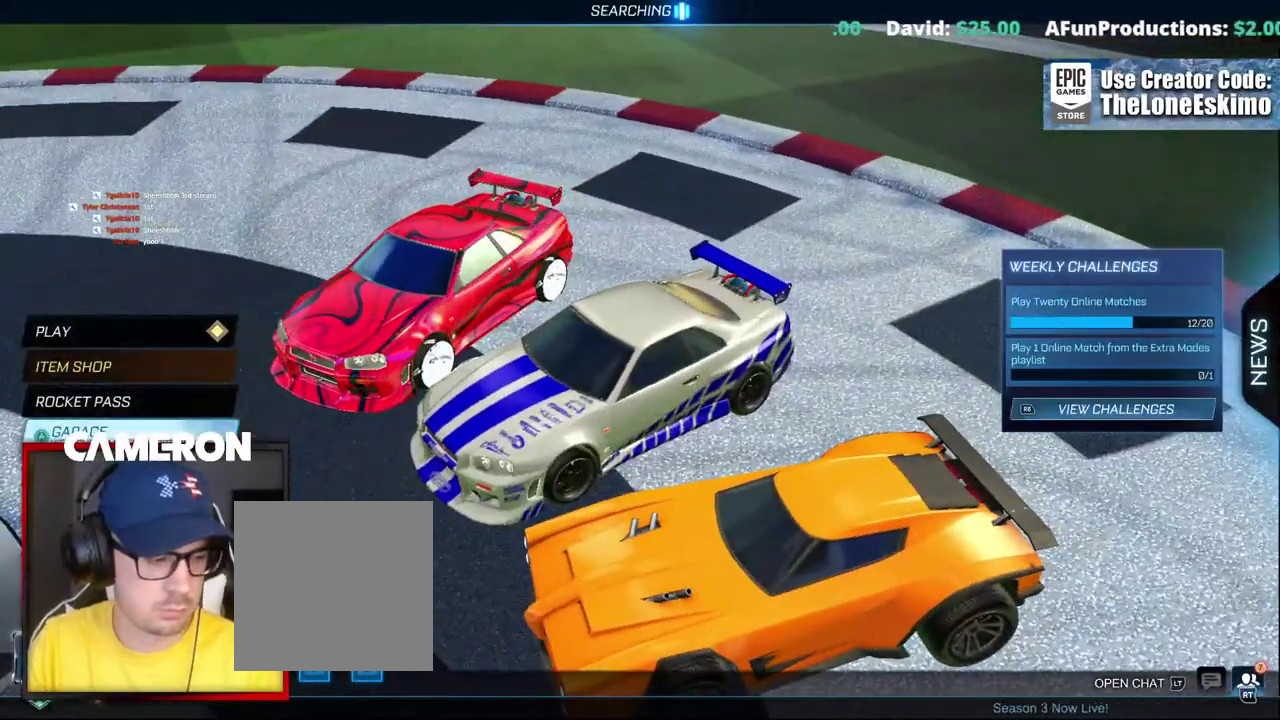
{"buttons": [], "left_stick": "up", "right_stick": "center", "events": [[100, "left_stick", "up"], [300, "left_stick", "center"], [433, "left_stick", "up"]]}
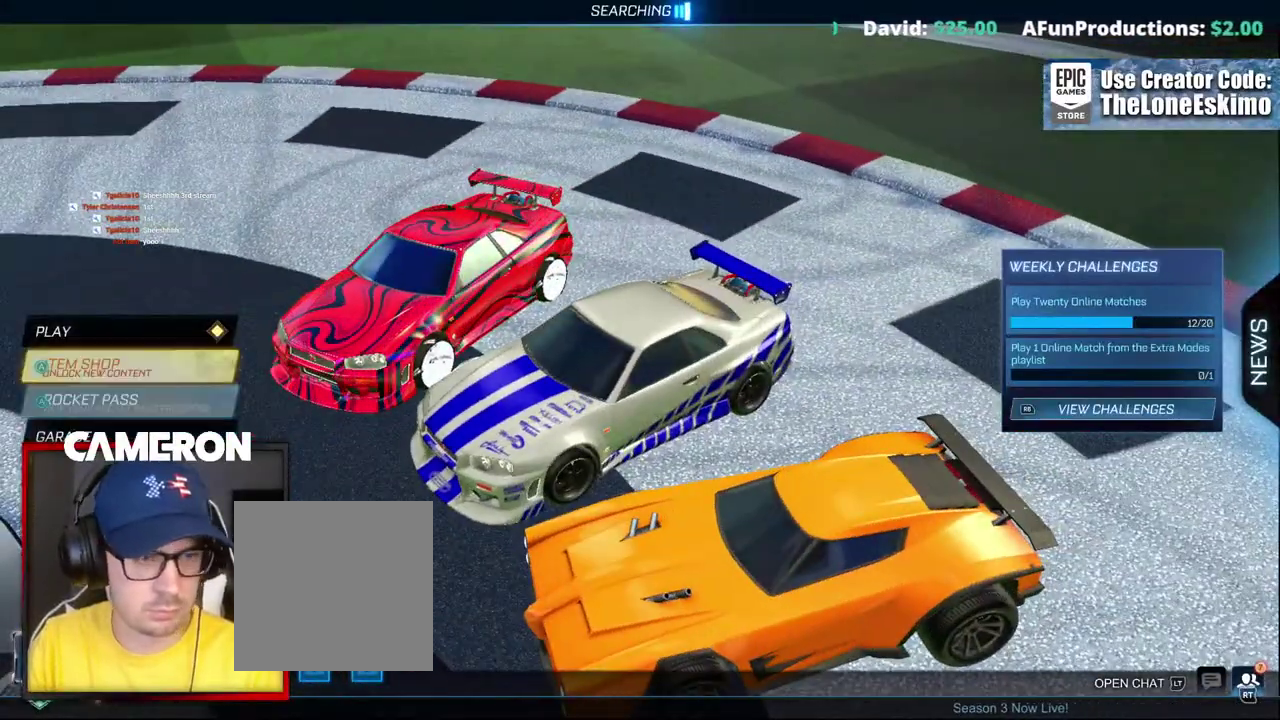
{"buttons": [], "left_stick": "up-right", "right_stick": "center"}
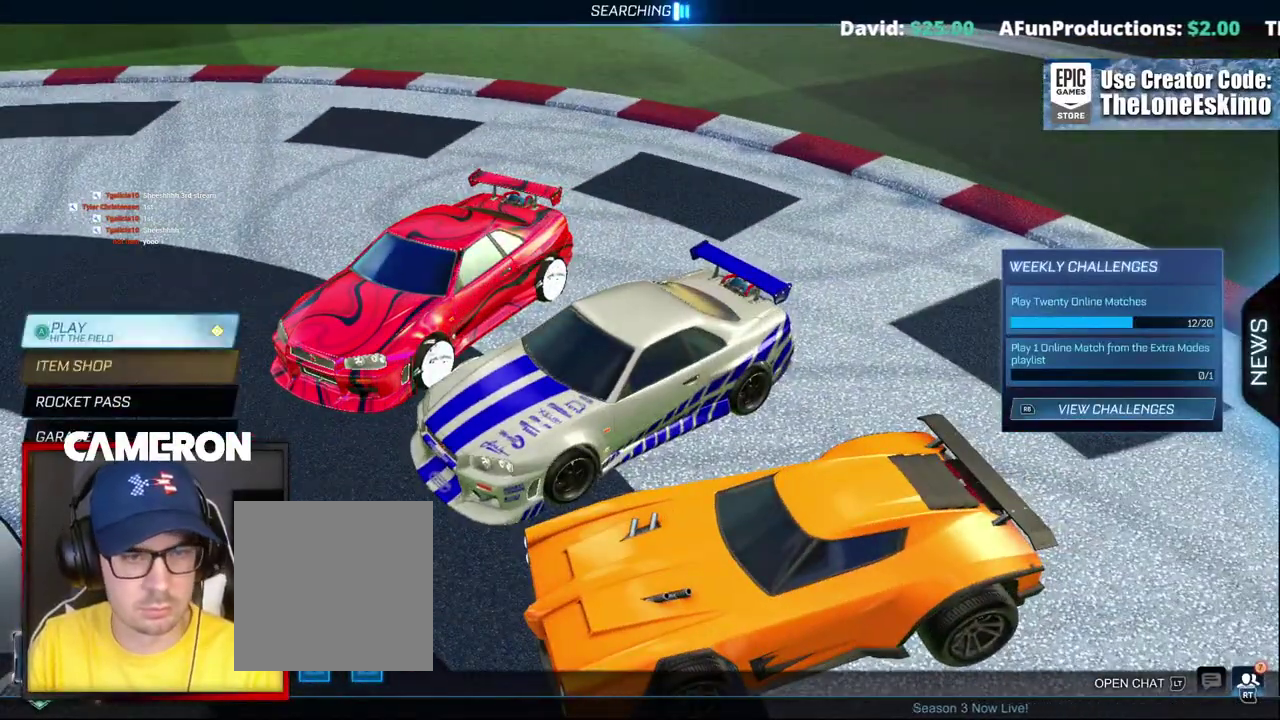
{"buttons": [], "left_stick": "down", "right_stick": "center"}
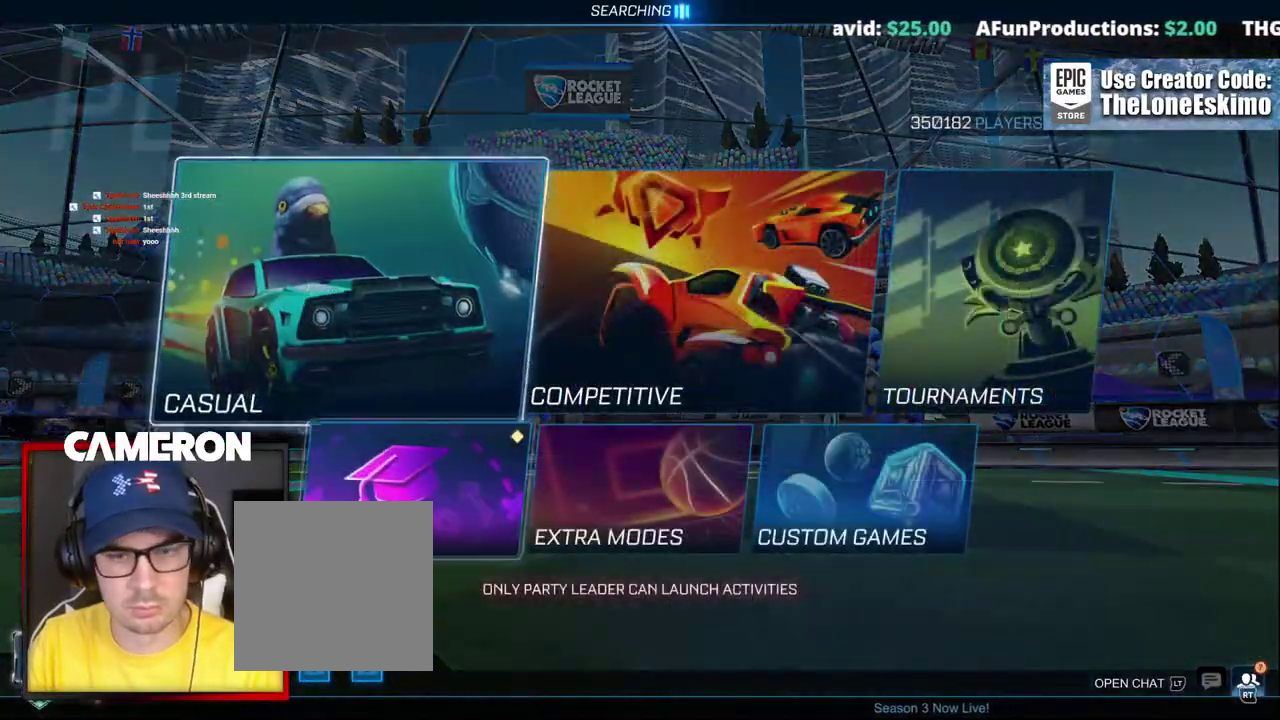
{"buttons": [], "left_stick": "center", "right_stick": "center", "events": [[133, "left_stick", "center"], [300, "A", "down"], [417, "A", "up"]]}
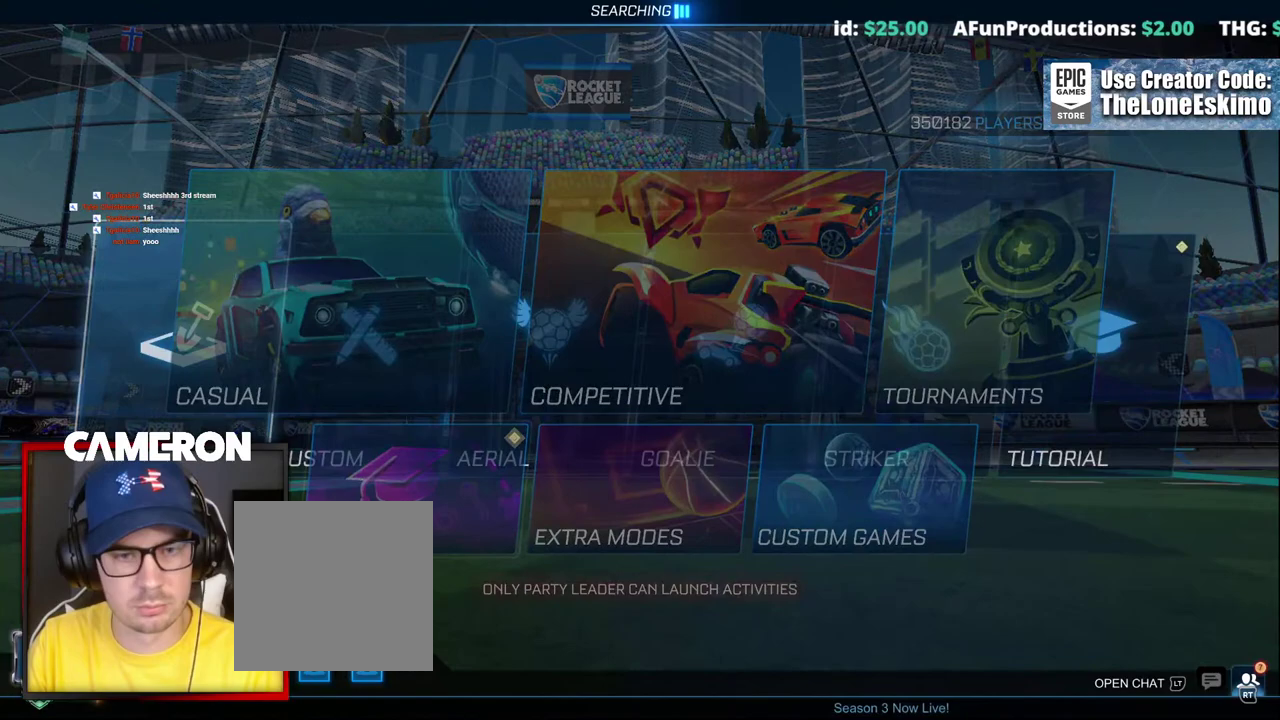
{"buttons": ["A"], "left_stick": "center", "right_stick": "center", "events": [[417, "A", "down"]]}
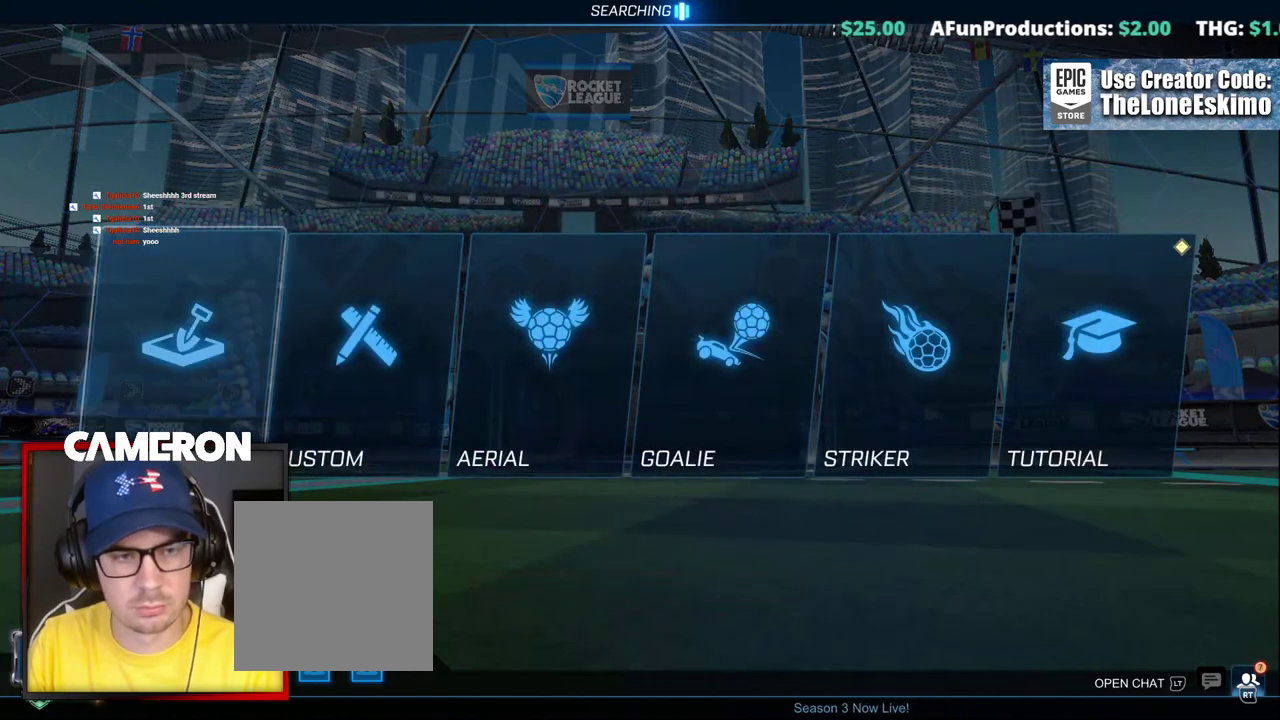
{"buttons": [], "left_stick": "center", "right_stick": "center", "events": [[67, "A", "up"]]}
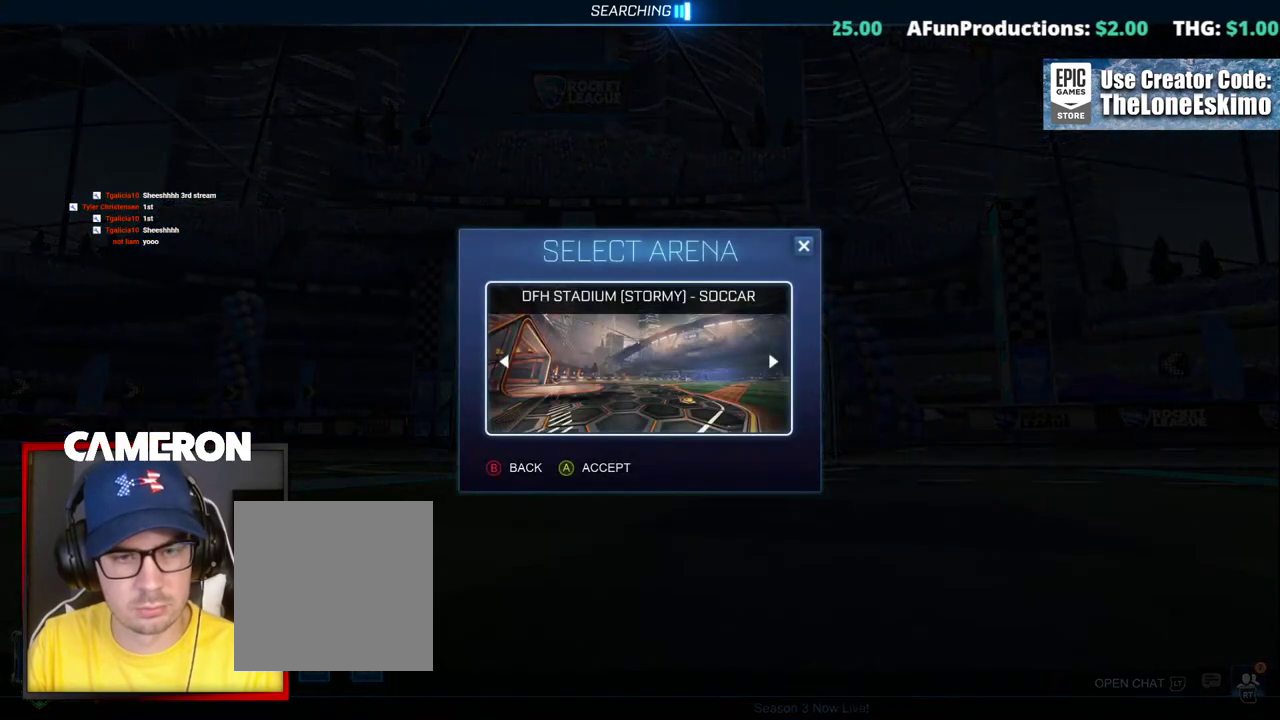
{"buttons": [], "left_stick": "center", "right_stick": "center", "events": []}
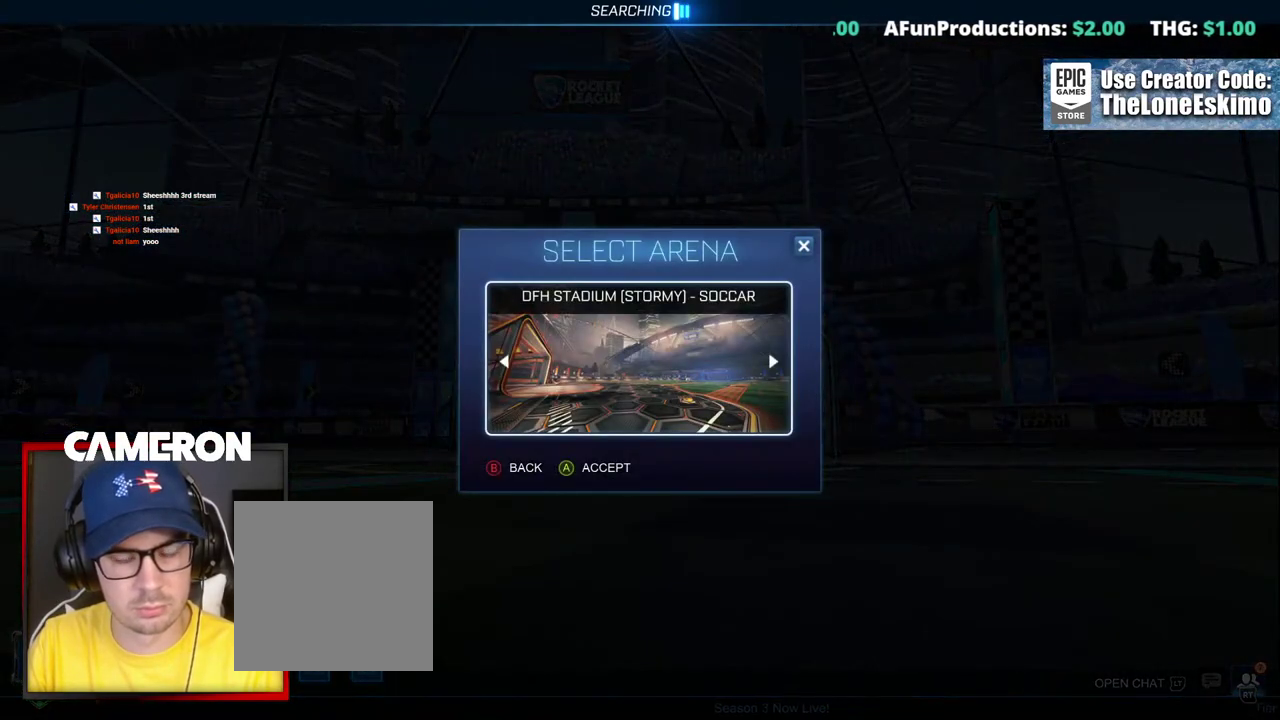
{"buttons": ["R2"], "left_stick": "center", "right_stick": "center", "events": [[50, "A", "down"], [217, "A", "up"], [483, "R2", "down"]]}
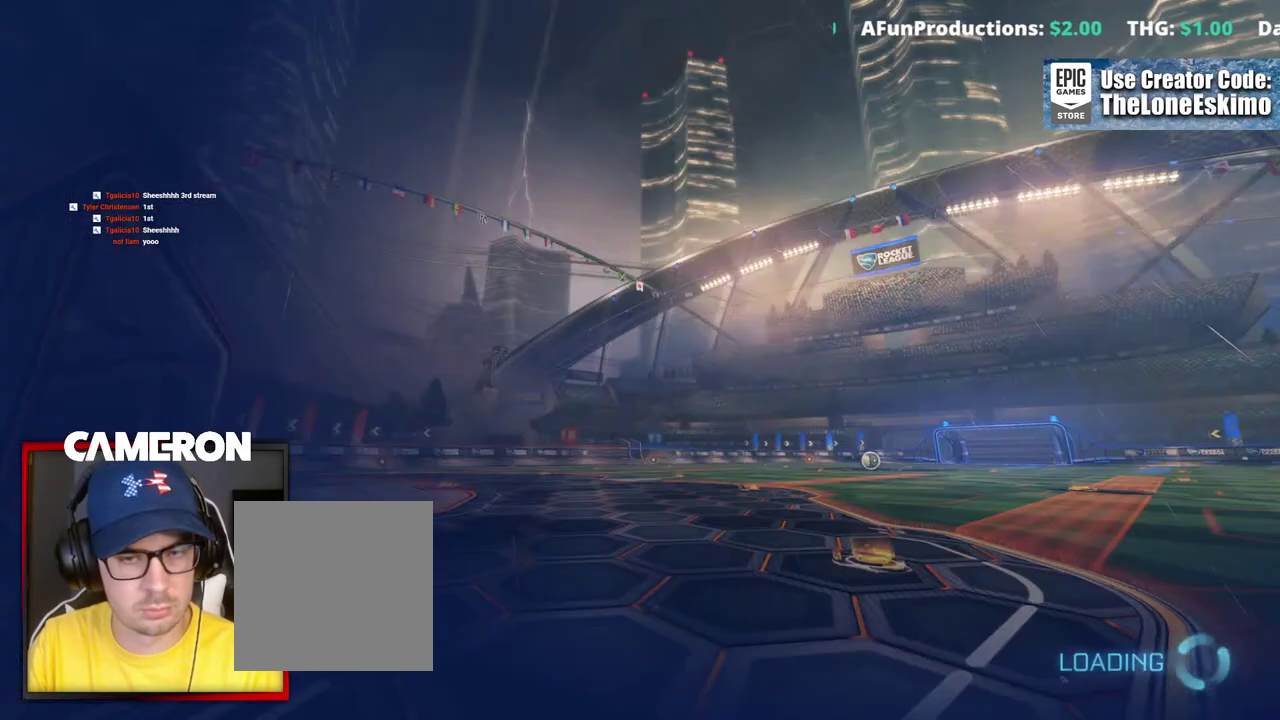
{"buttons": ["R2"], "left_stick": "center", "right_stick": "center", "events": []}
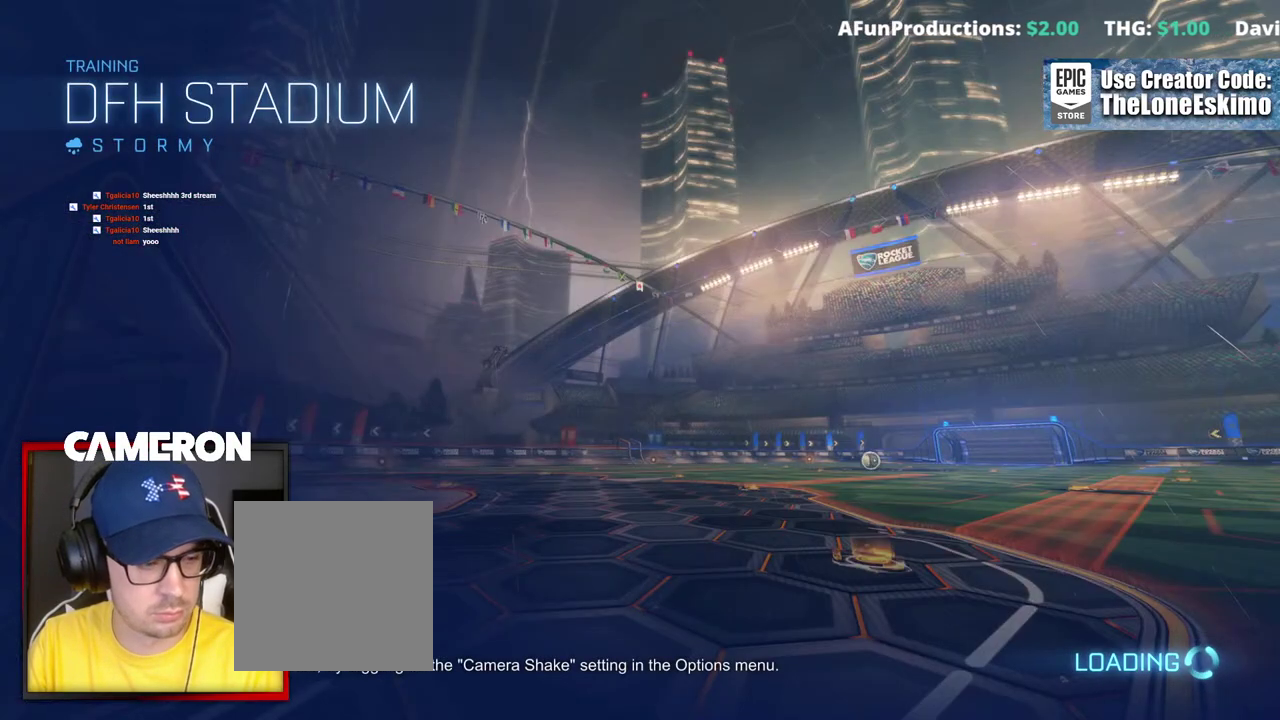
{"buttons": ["R2"], "left_stick": "center", "right_stick": "center", "events": []}
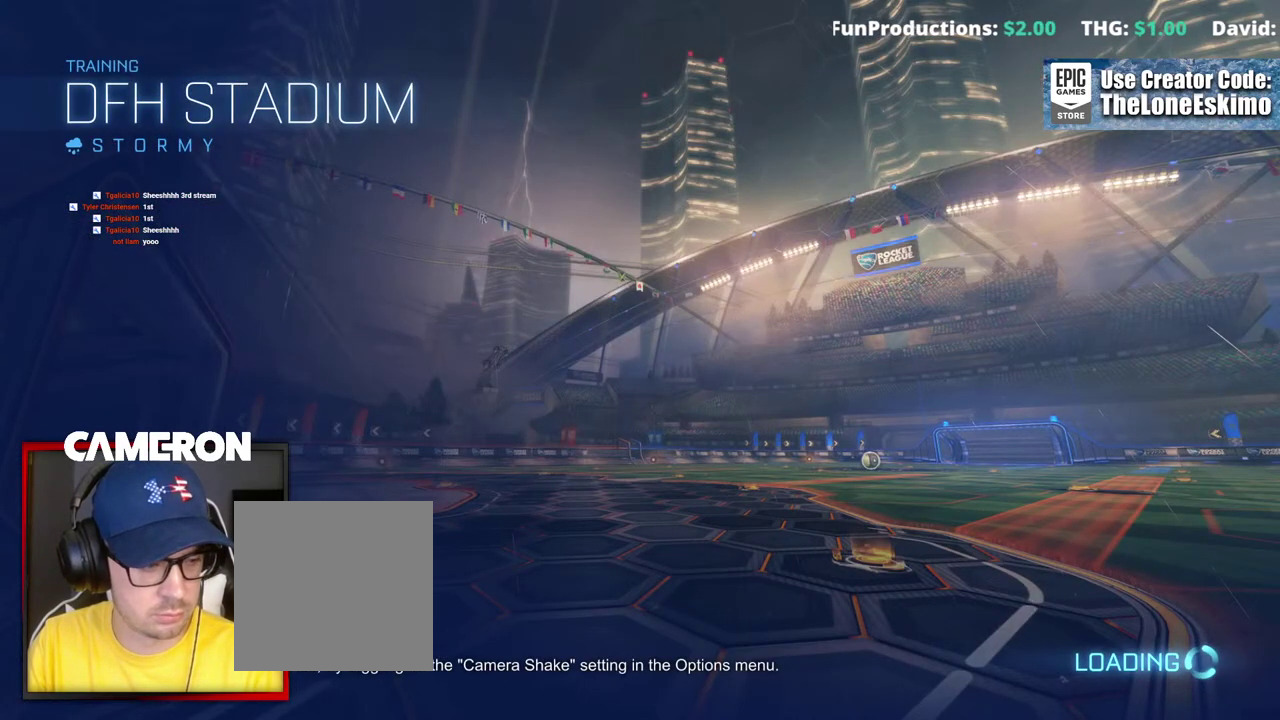
{"buttons": ["R2"], "left_stick": "center", "right_stick": "center", "events": []}
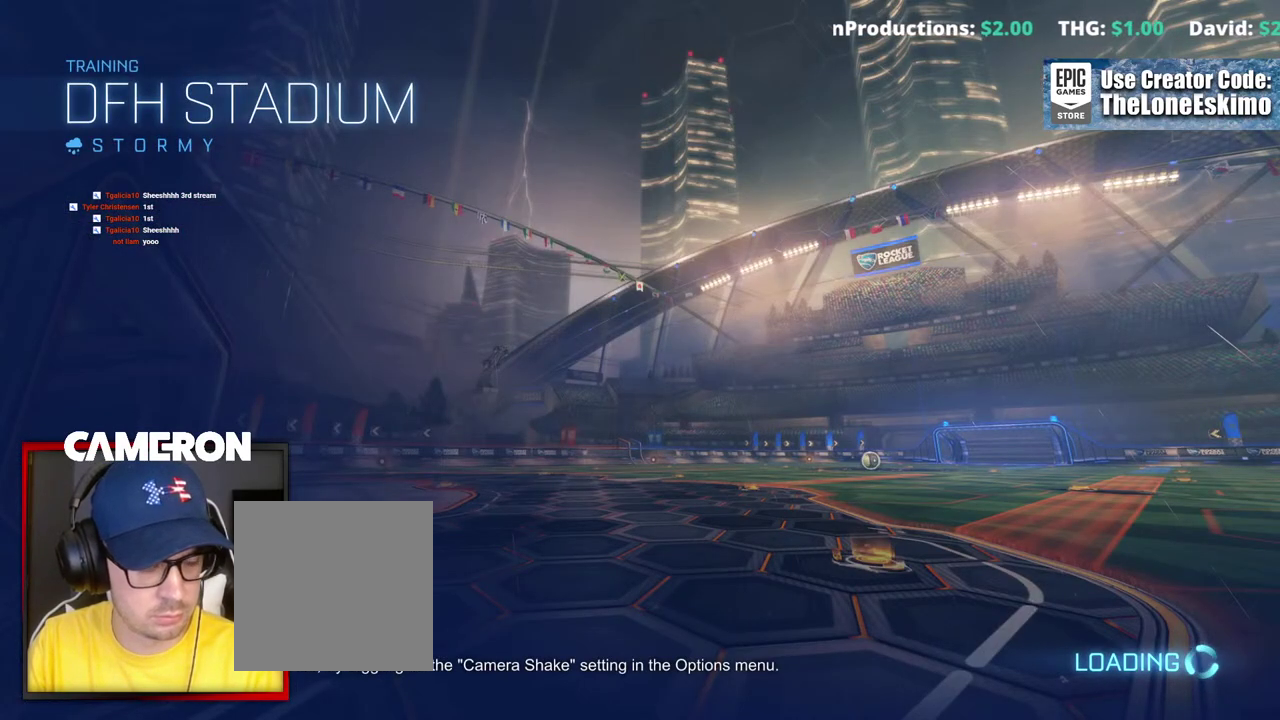
{"buttons": ["R2"], "left_stick": "center", "right_stick": "center", "events": []}
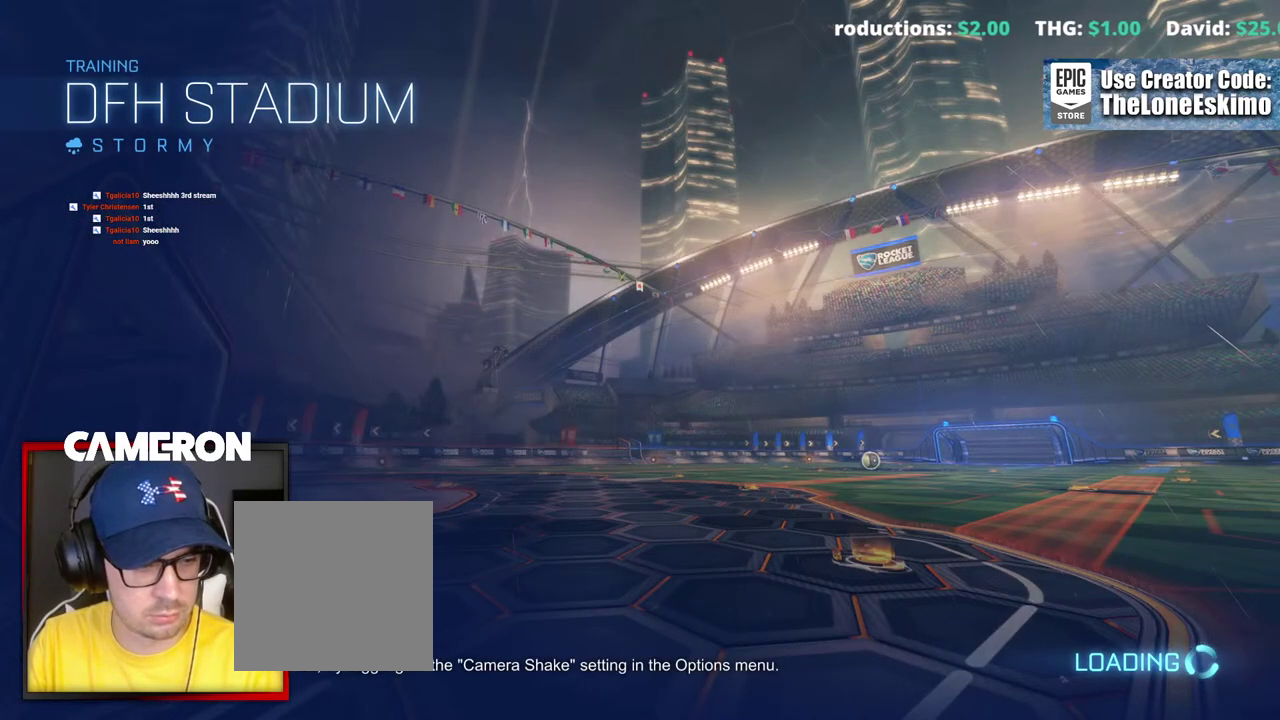
{"buttons": ["R2"], "left_stick": "center", "right_stick": "center", "events": []}
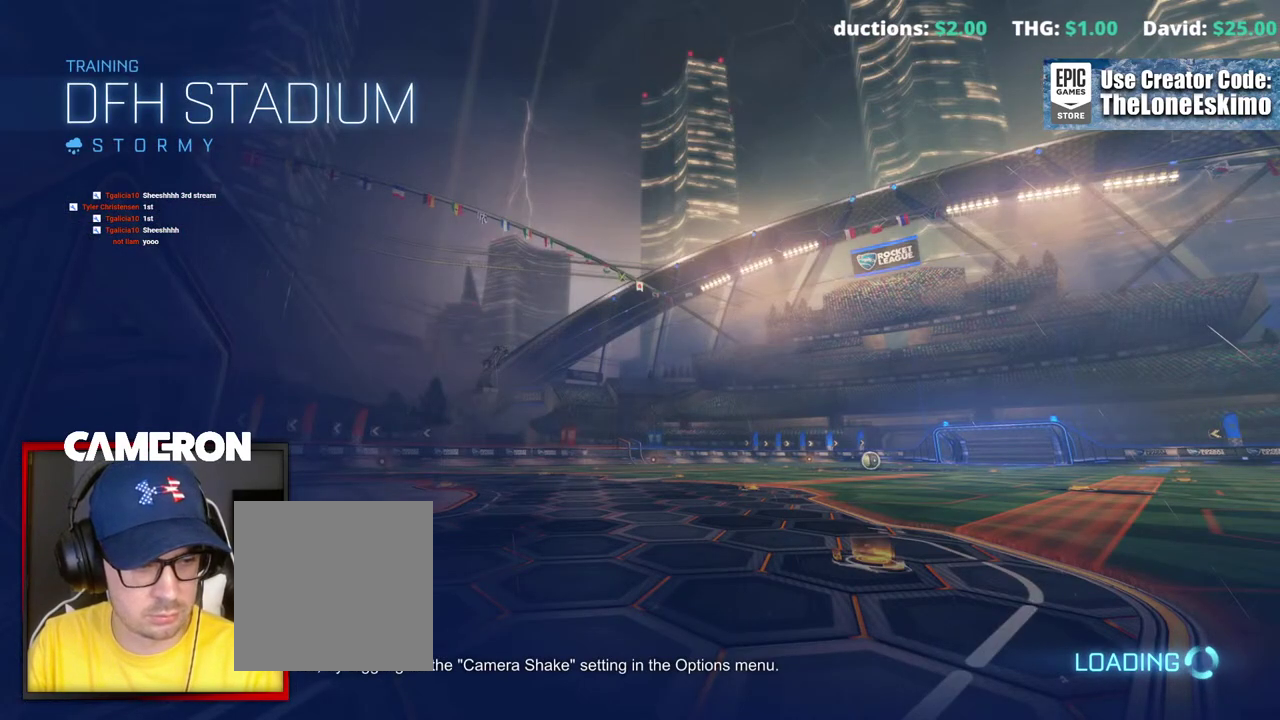
{"buttons": ["R2"], "left_stick": "center", "right_stick": "center", "events": []}
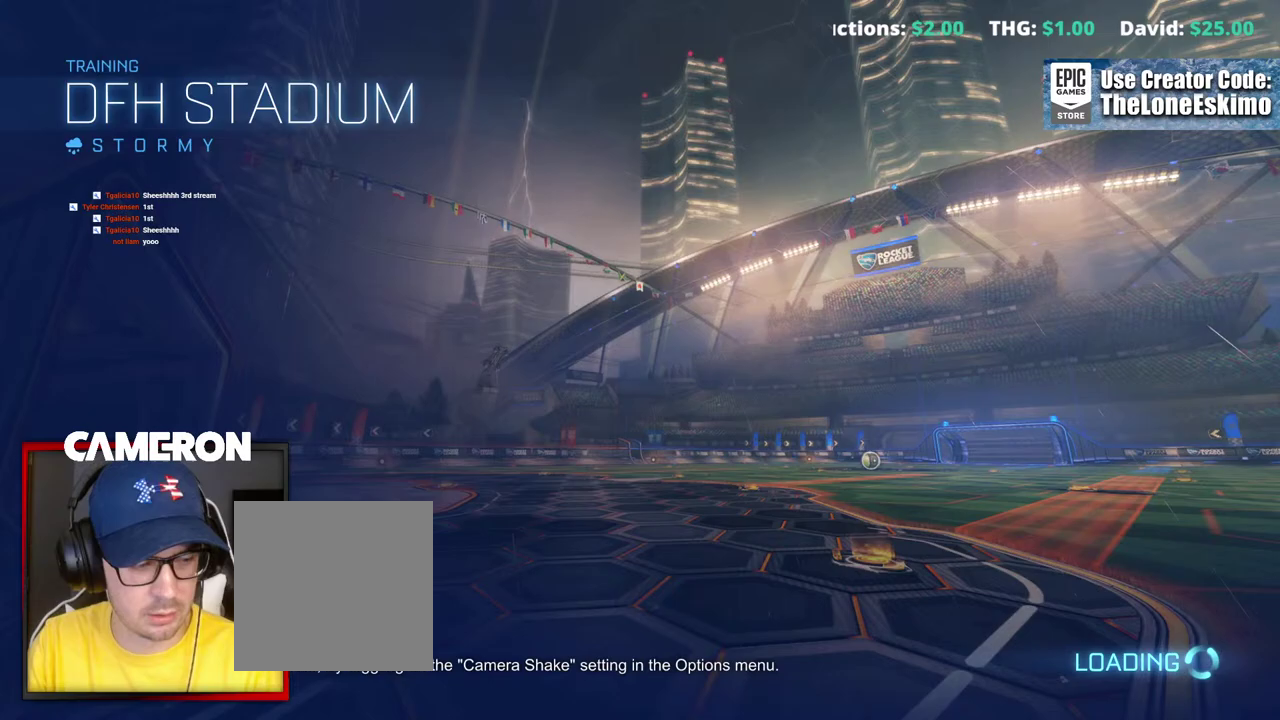
{"buttons": ["R2"], "left_stick": "center", "right_stick": "center", "events": []}
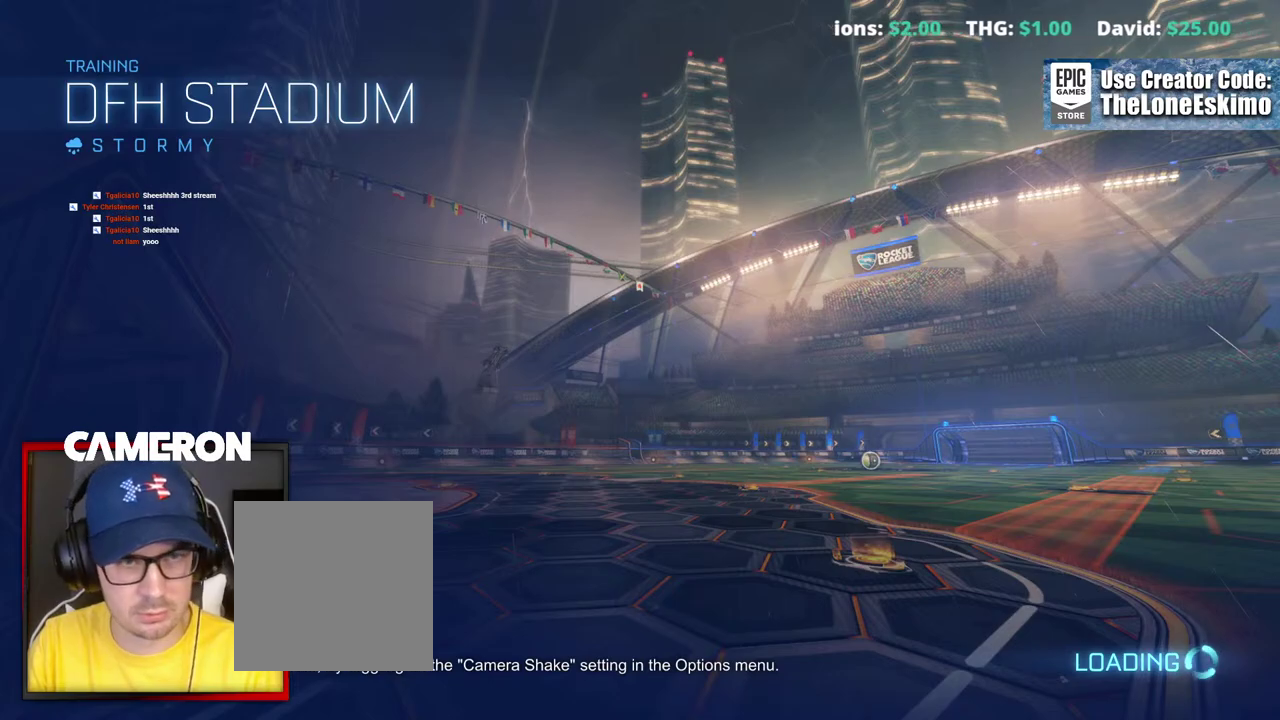
{"buttons": ["R2"], "left_stick": "center", "right_stick": "center", "events": []}
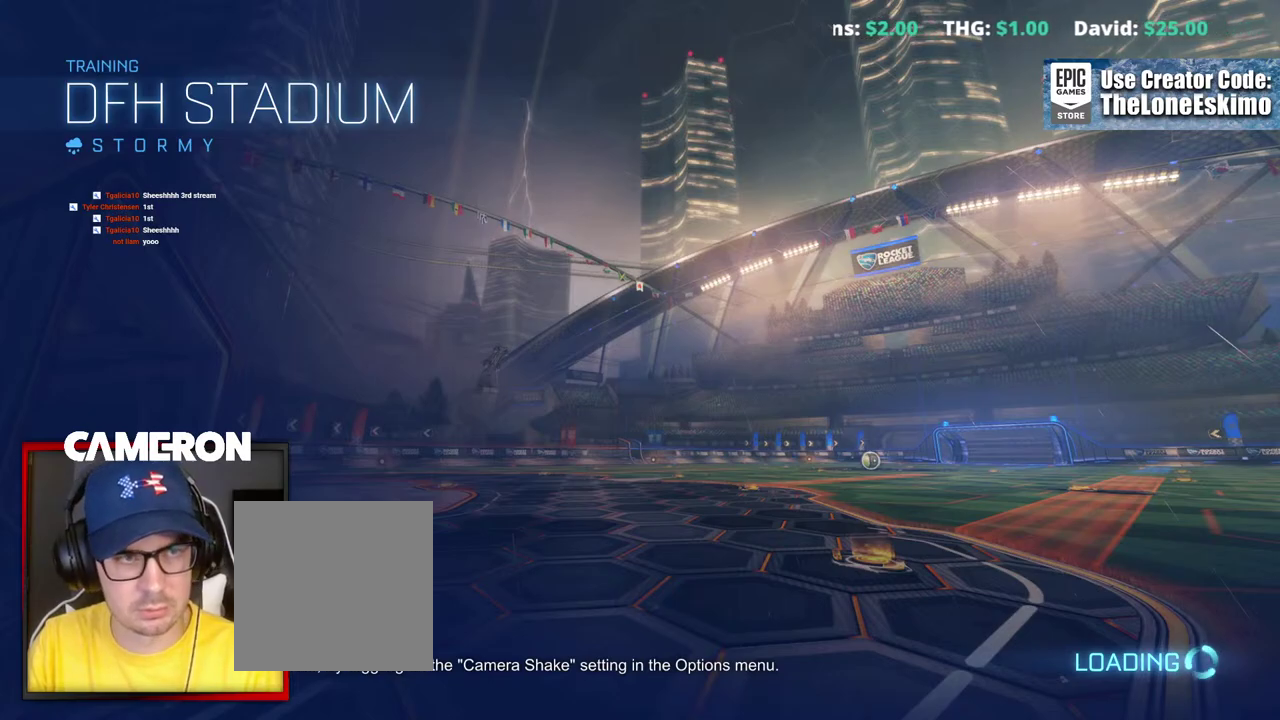
{"buttons": ["R2"], "left_stick": "center", "right_stick": "center", "events": []}
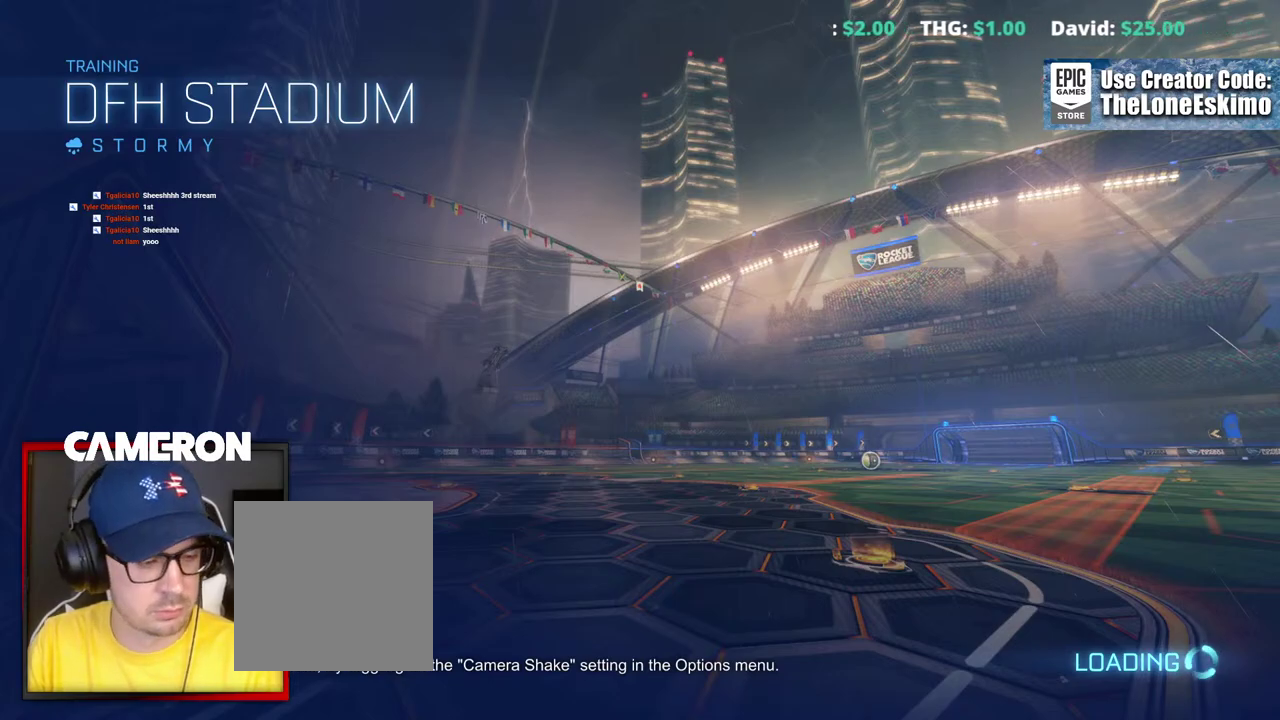
{"buttons": ["R2"], "left_stick": "center", "right_stick": "center", "events": []}
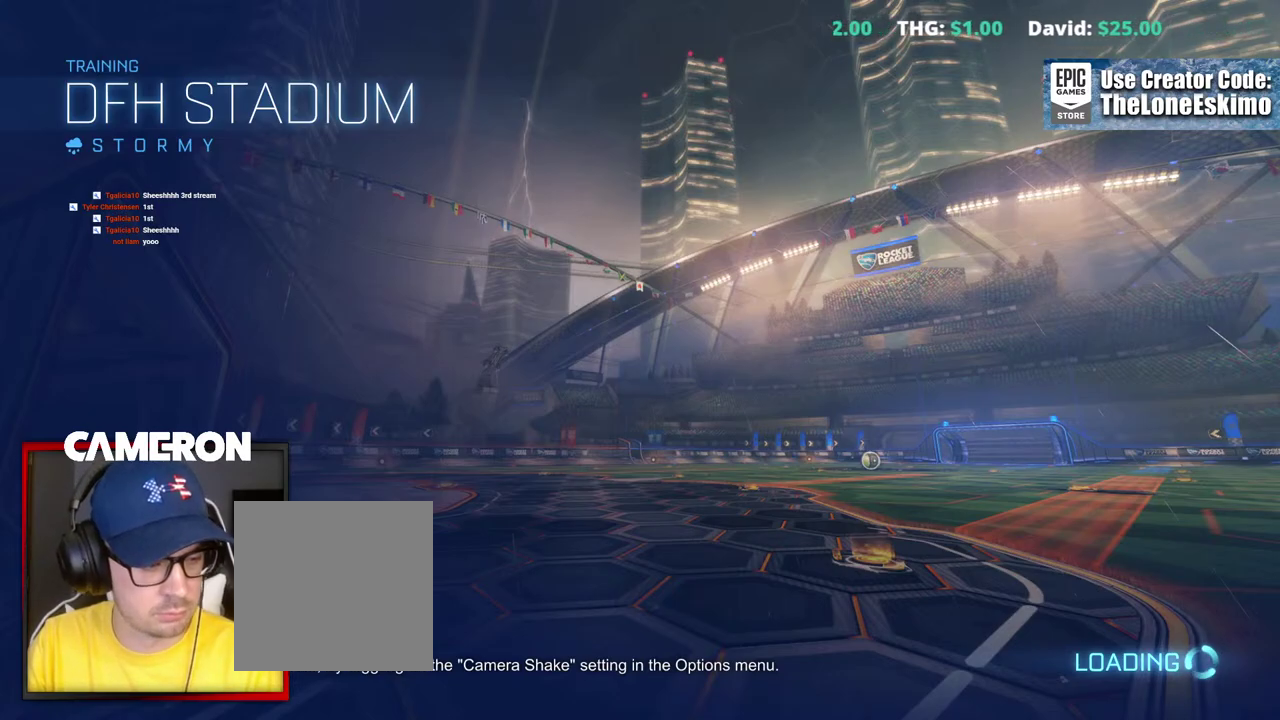
{"buttons": ["R2"], "left_stick": "center", "right_stick": "center", "events": []}
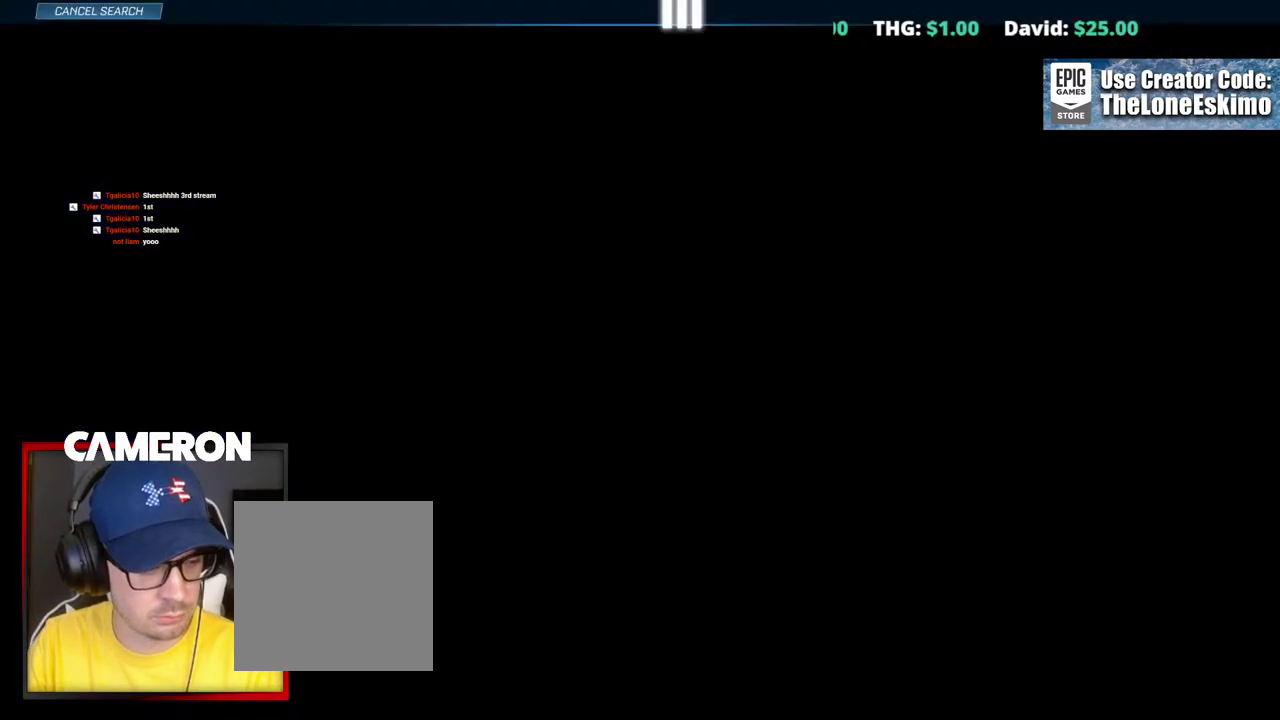
{"buttons": ["R2"], "left_stick": "center", "right_stick": "center", "events": []}
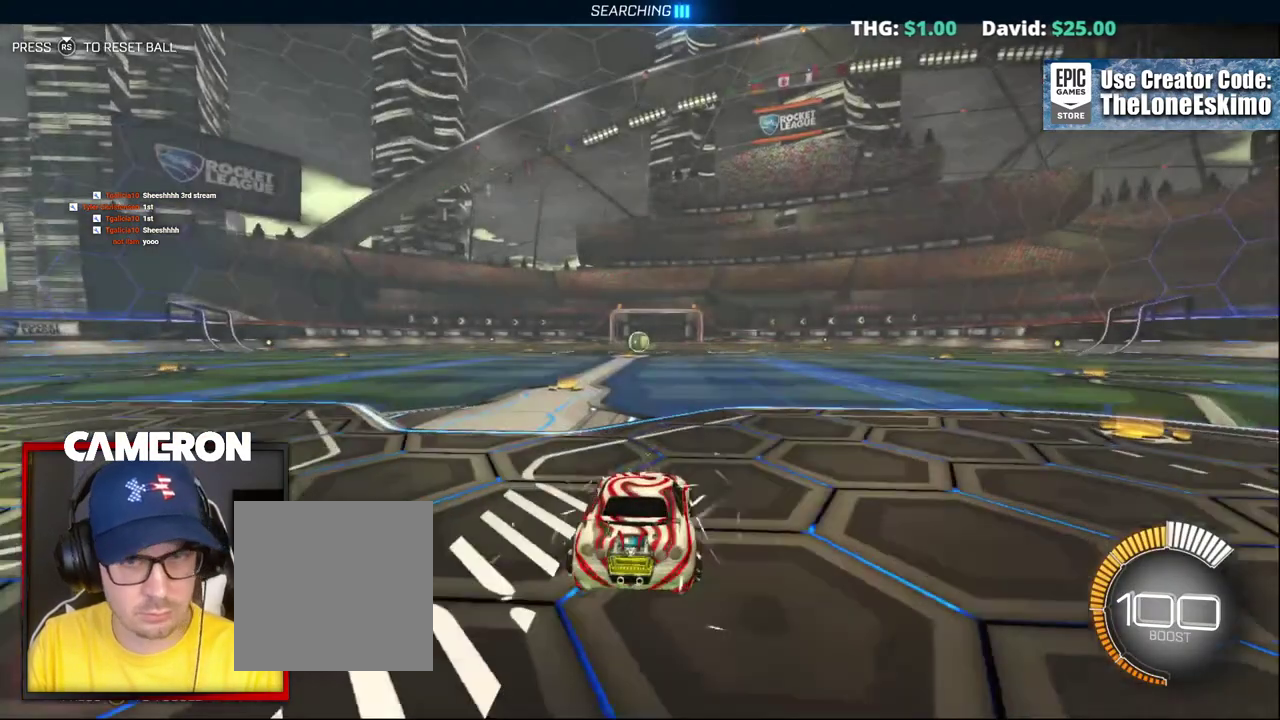
{"buttons": ["R2"], "left_stick": "up-left", "right_stick": "center", "events": [[150, "left_stick", "right"], [167, "B", "down"], [317, "B", "up"], [383, "A", "down"], [400, "left_stick", "up-left"], [483, "A", "up"]]}
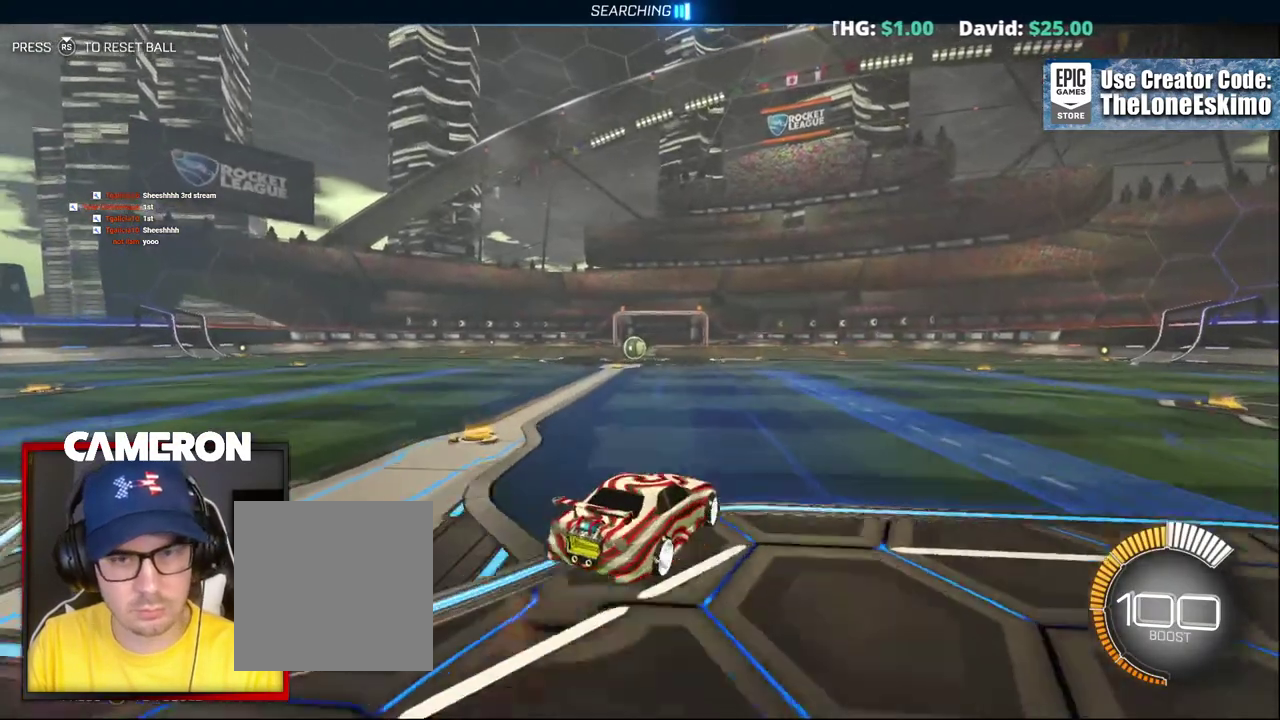
{"buttons": ["R2"], "left_stick": "down-left", "right_stick": "center", "events": [[17, "left_stick", "left"], [67, "A", "down"], [167, "A", "up"], [217, "A", "down"], [483, "A", "up"], [500, "left_stick", "down-left"]]}
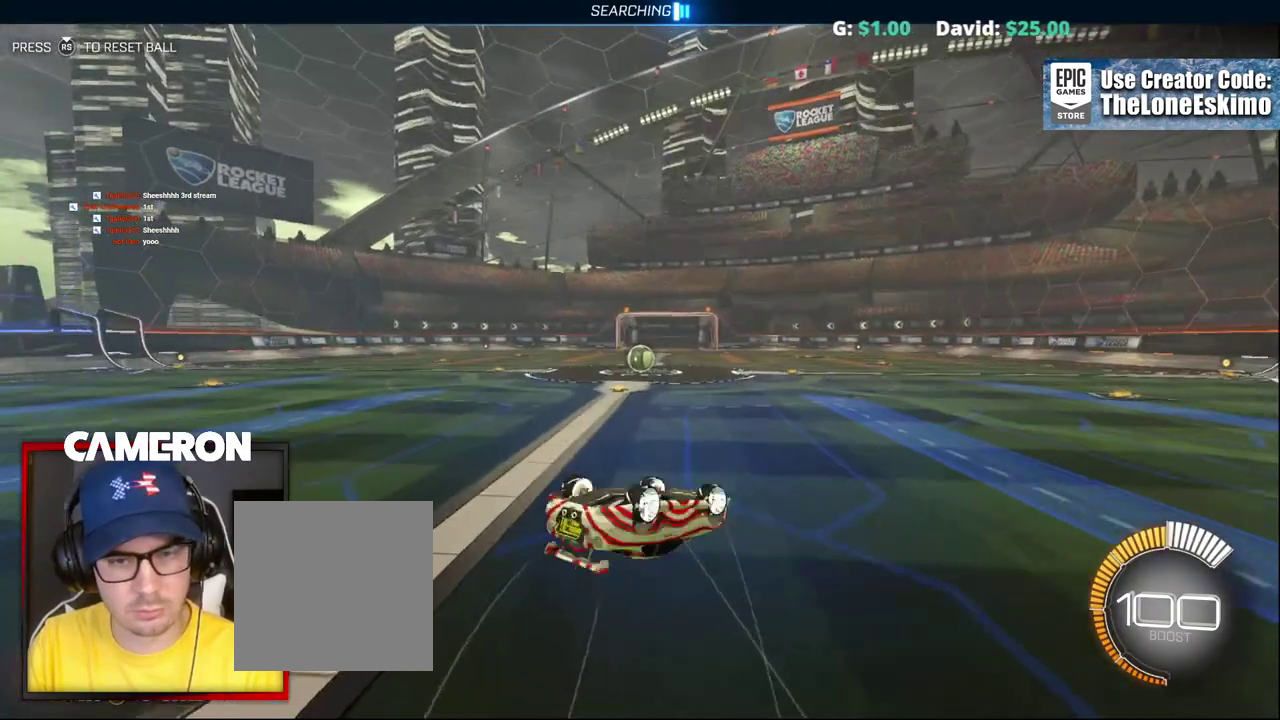
{"buttons": ["B", "R2"], "left_stick": "center", "right_stick": "center", "events": [[67, "B", "down"], [133, "left_stick", "left"], [267, "left_stick", "center"]]}
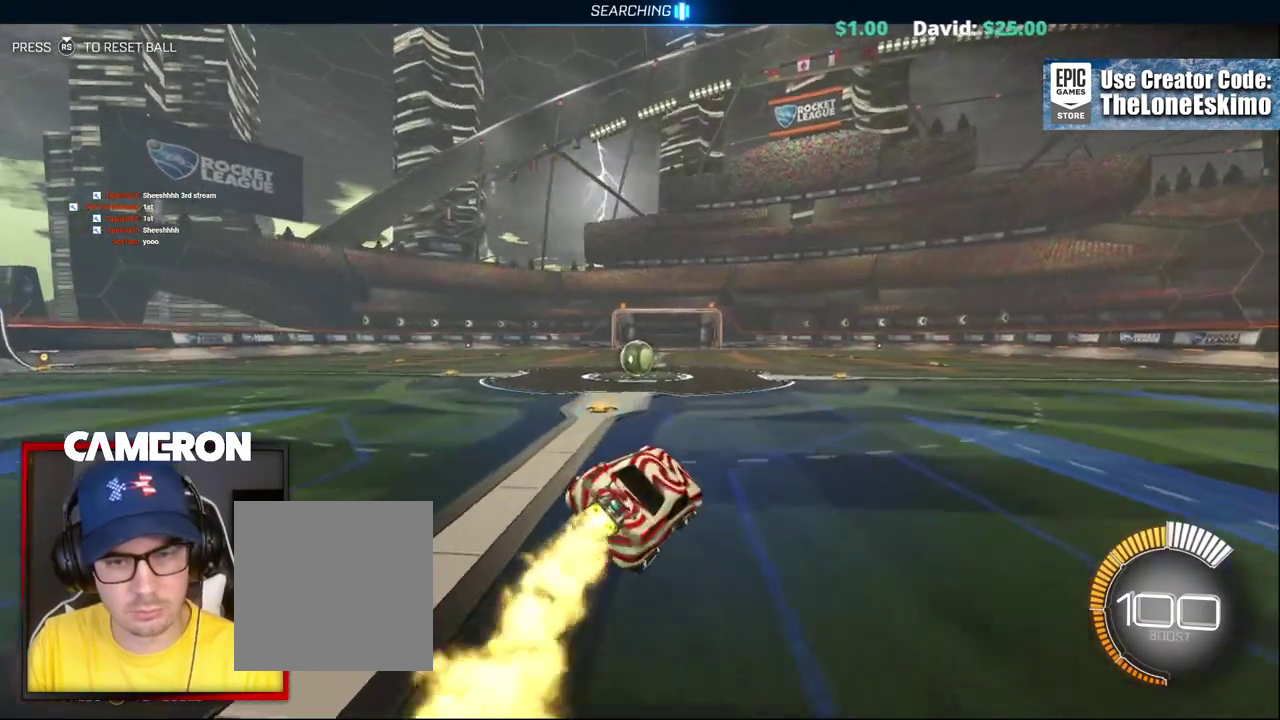
{"buttons": ["X", "R2"], "left_stick": "up-left", "right_stick": "center", "events": [[17, "B", "up"], [417, "X", "down"], [433, "left_stick", "left"], [500, "left_stick", "up-left"]]}
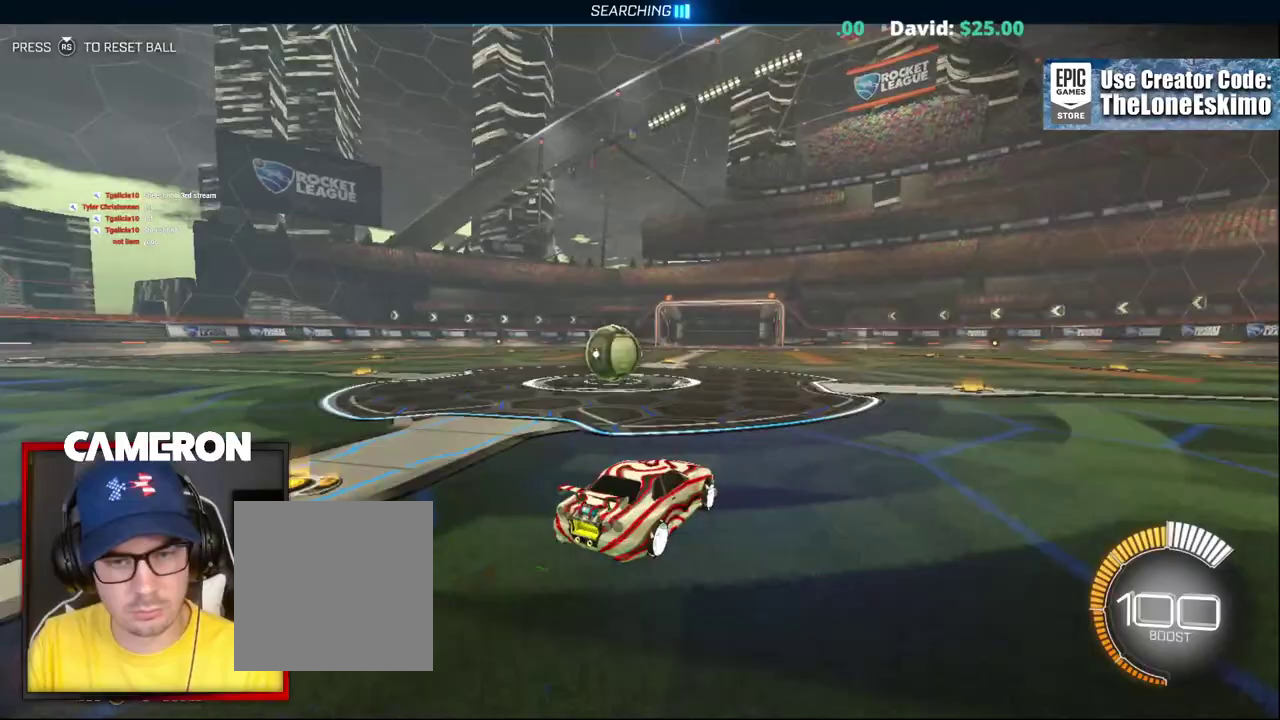
{"buttons": ["L2"], "left_stick": "center", "right_stick": "center", "events": [[217, "left_stick", "center"], [267, "X", "up"], [283, "L2", "down"], [300, "R2", "up"]]}
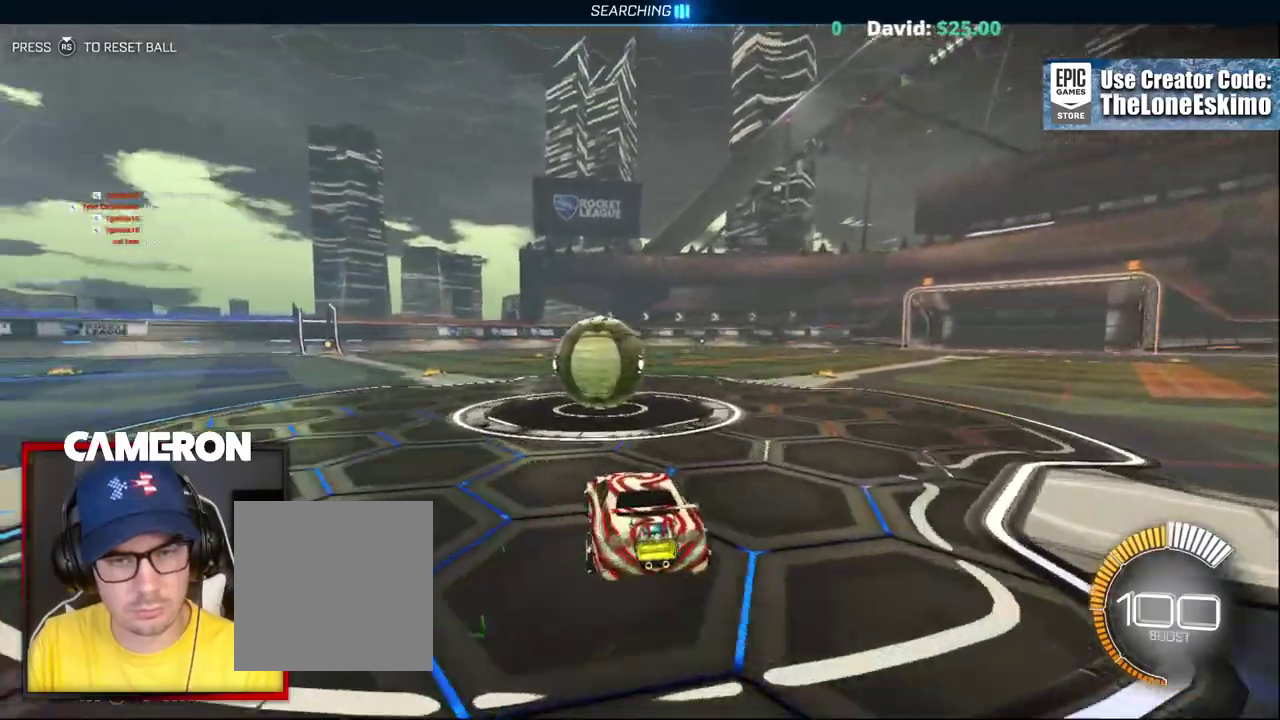
{"buttons": ["R2"], "left_stick": "down-right", "right_stick": "center"}